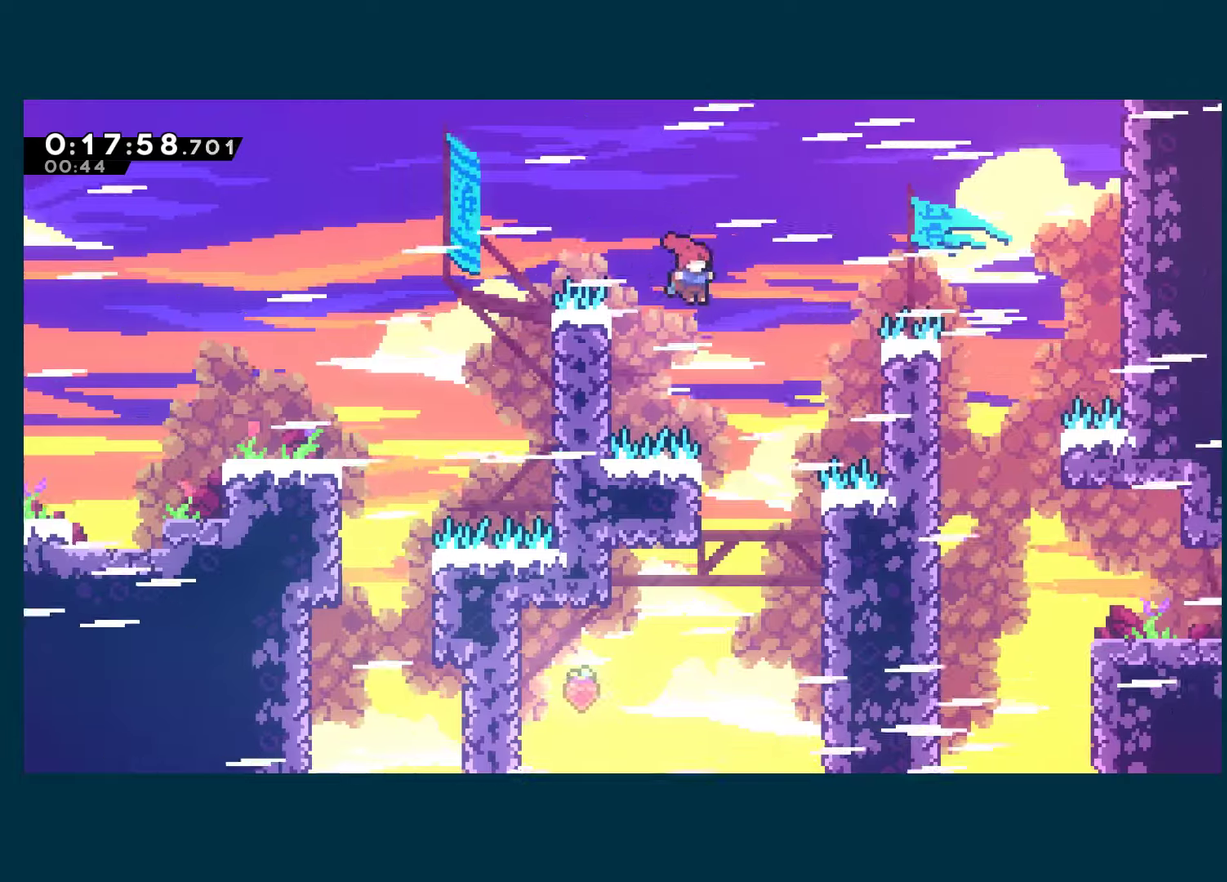
Gameplay with a controller (Xbox layout); each line is a JSON object with the inputs held at the frame after it. "events" lists button and stick changes between this image and that frame as [ms after this image, input, new state], when the widget could be followed in between.
{"buttons": ["DPAD_LEFT"], "left_stick": "center", "right_stick": "center"}
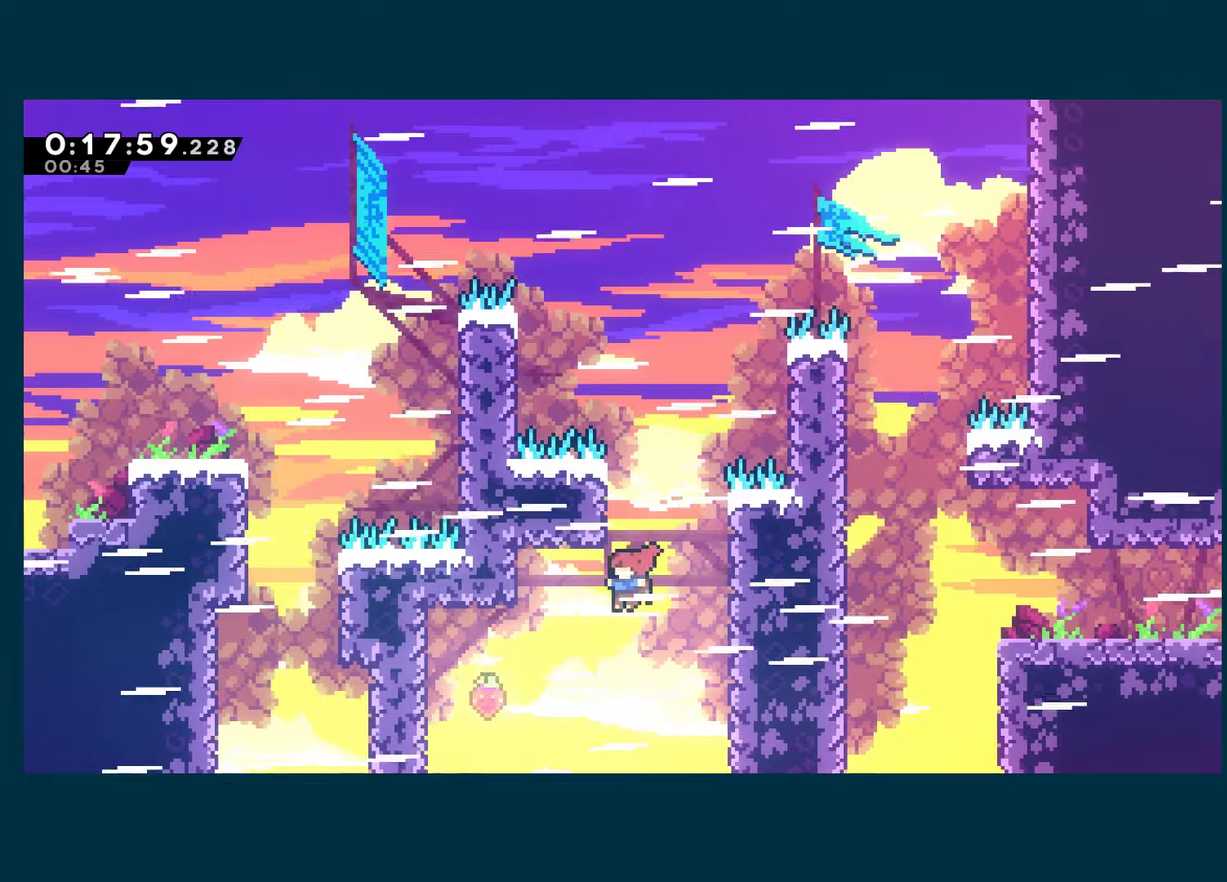
{"buttons": [], "left_stick": "center", "right_stick": "center", "events": [[283, "X", "down"], [450, "X", "up"], [500, "DPAD_LEFT", "up"]]}
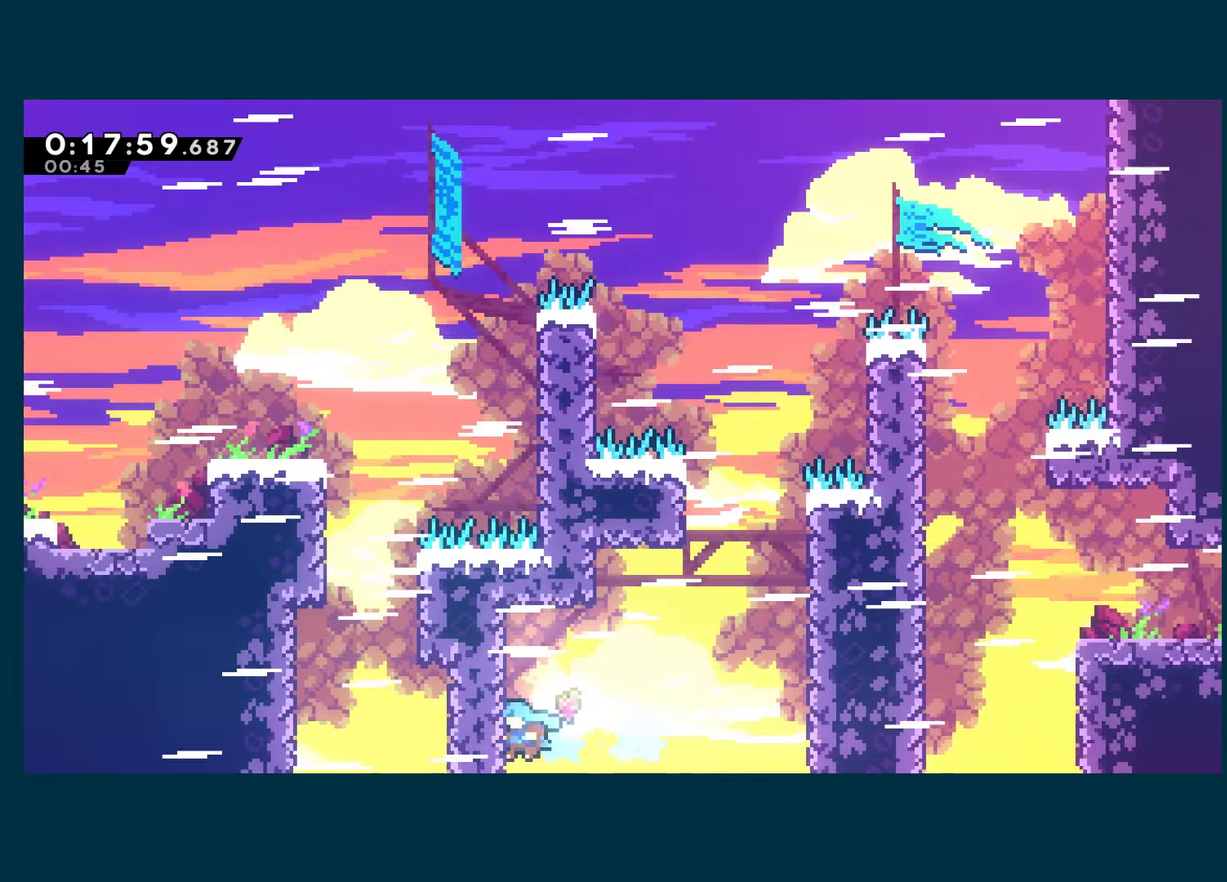
{"buttons": ["R1", "DPAD_RIGHT"], "left_stick": "center", "right_stick": "center", "events": [[17, "DPAD_UP", "down"], [50, "A", "down"], [50, "DPAD_RIGHT", "down"], [167, "DPAD_UP", "up"], [467, "A", "up"], [467, "R1", "down"]]}
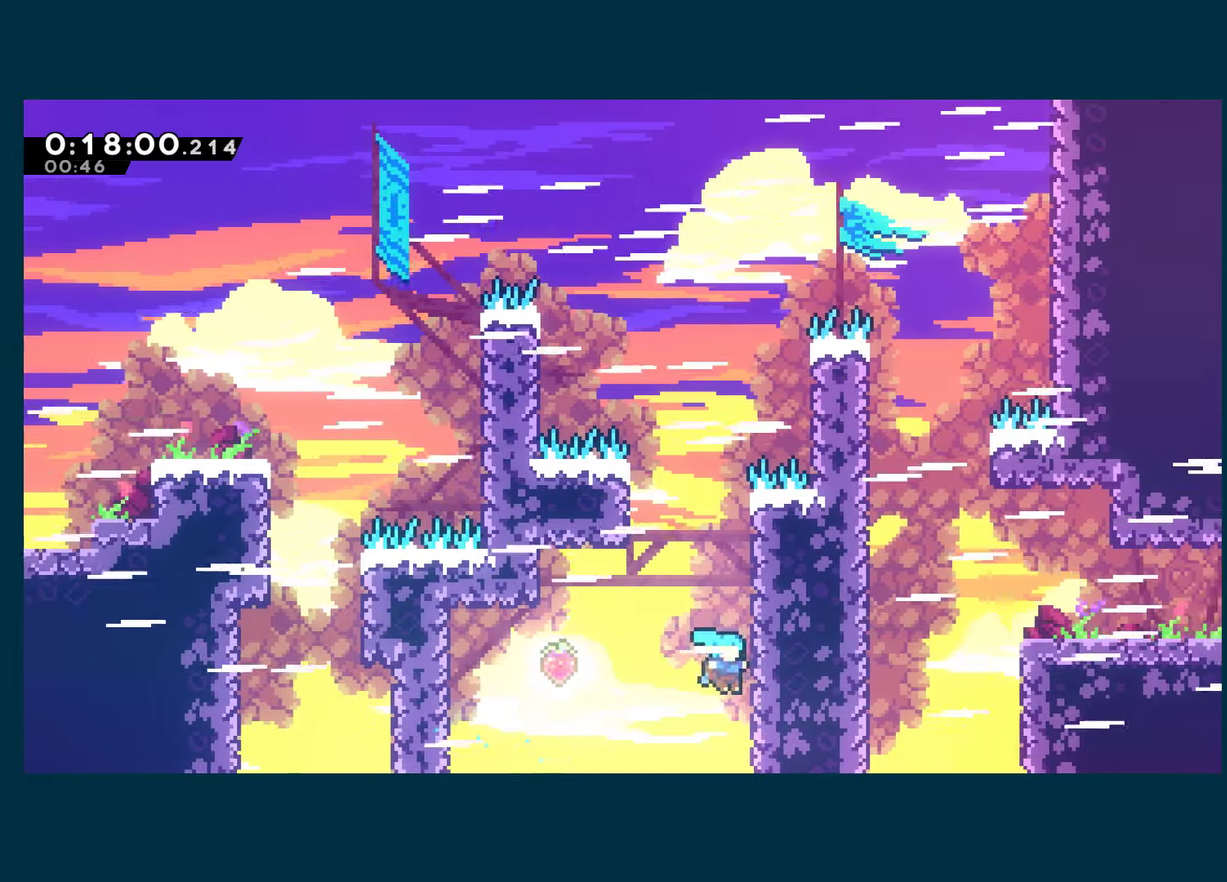
{"buttons": ["A", "DPAD_LEFT"], "left_stick": "center", "right_stick": "center", "events": [[33, "A", "down"], [200, "DPAD_RIGHT", "up"], [250, "A", "up"], [250, "R1", "up"], [267, "DPAD_LEFT", "down"], [317, "A", "down"]]}
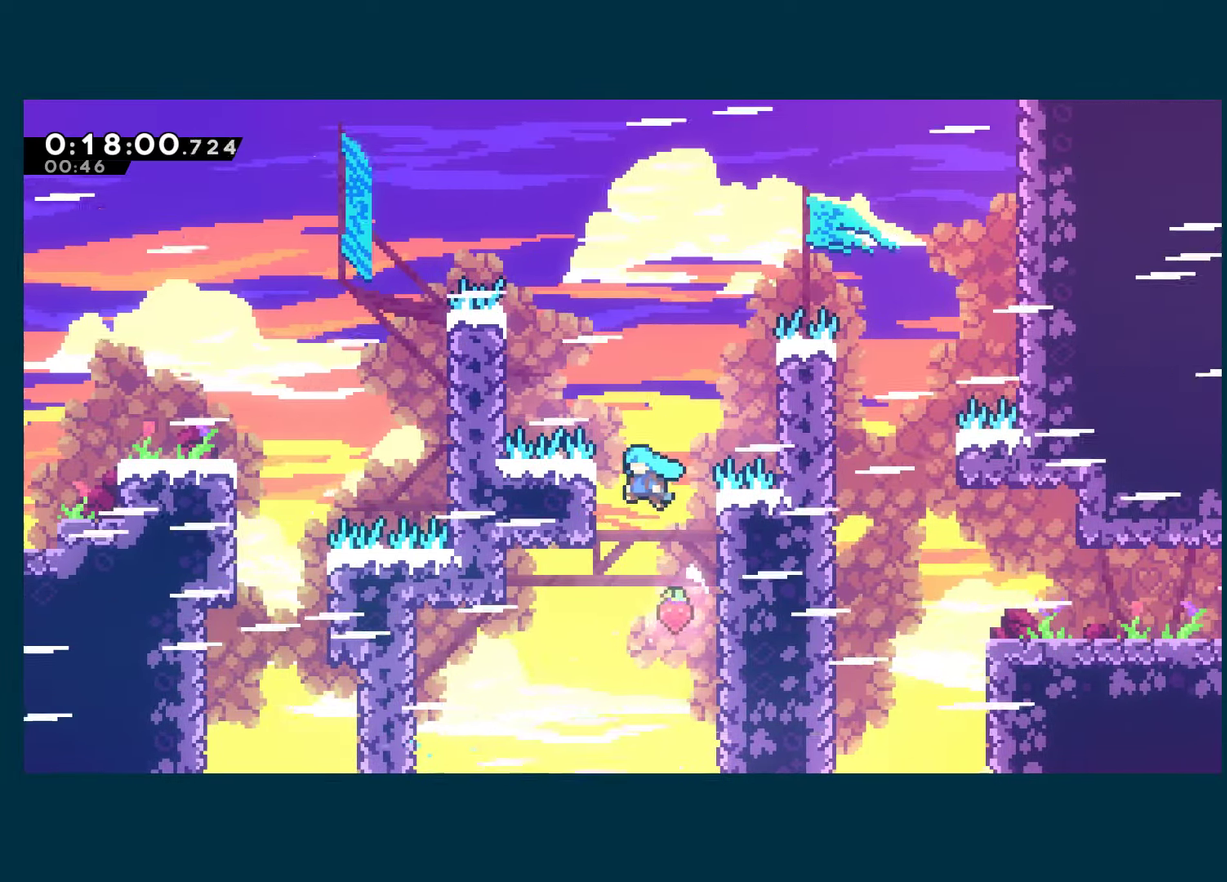
{"buttons": ["A", "R1", "DPAD_RIGHT"], "left_stick": "center", "right_stick": "center", "events": [[133, "A", "up"], [183, "A", "down"], [217, "DPAD_LEFT", "up"], [233, "DPAD_RIGHT", "down"], [417, "R1", "down"]]}
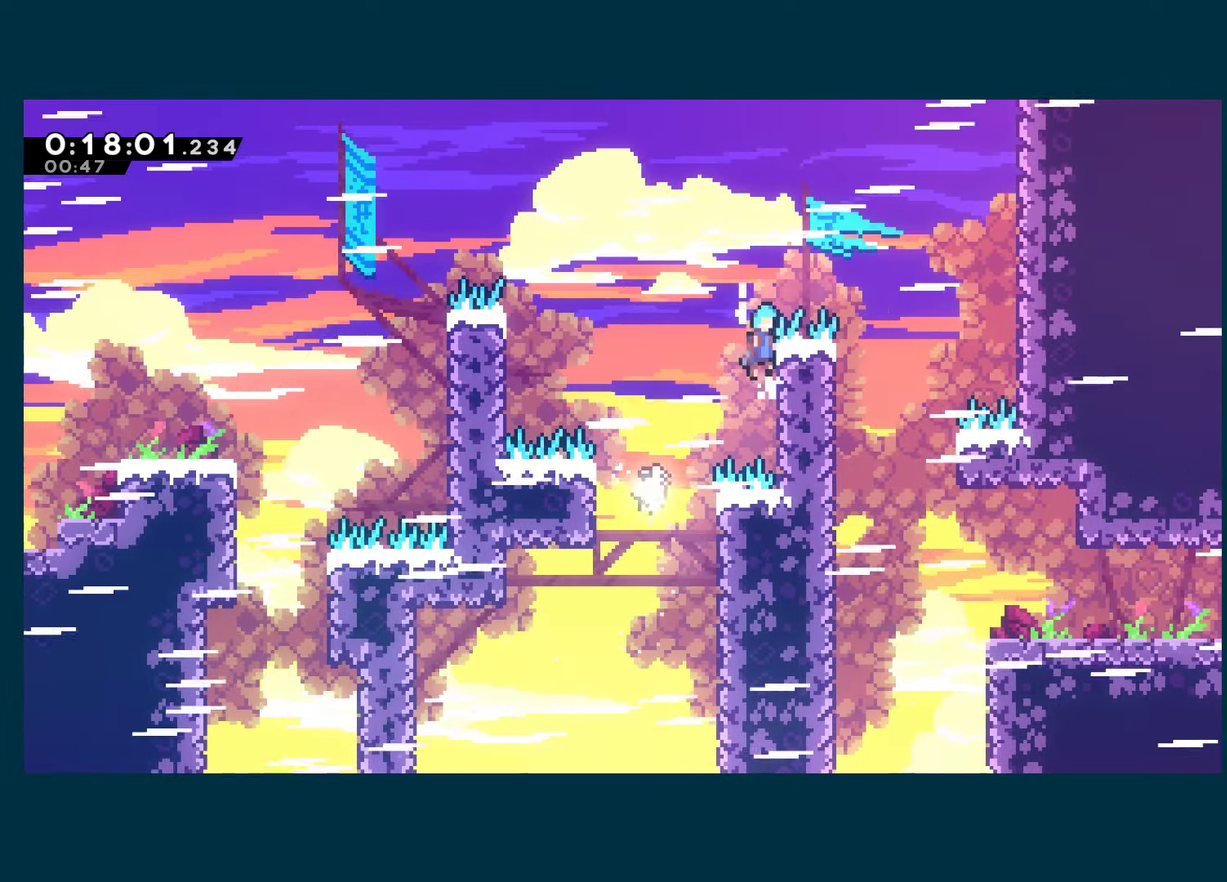
{"buttons": ["DPAD_DOWN"], "left_stick": "center", "right_stick": "center", "events": [[300, "DPAD_DOWN", "down"], [317, "A", "up"], [317, "R1", "up"], [350, "DPAD_RIGHT", "up"]]}
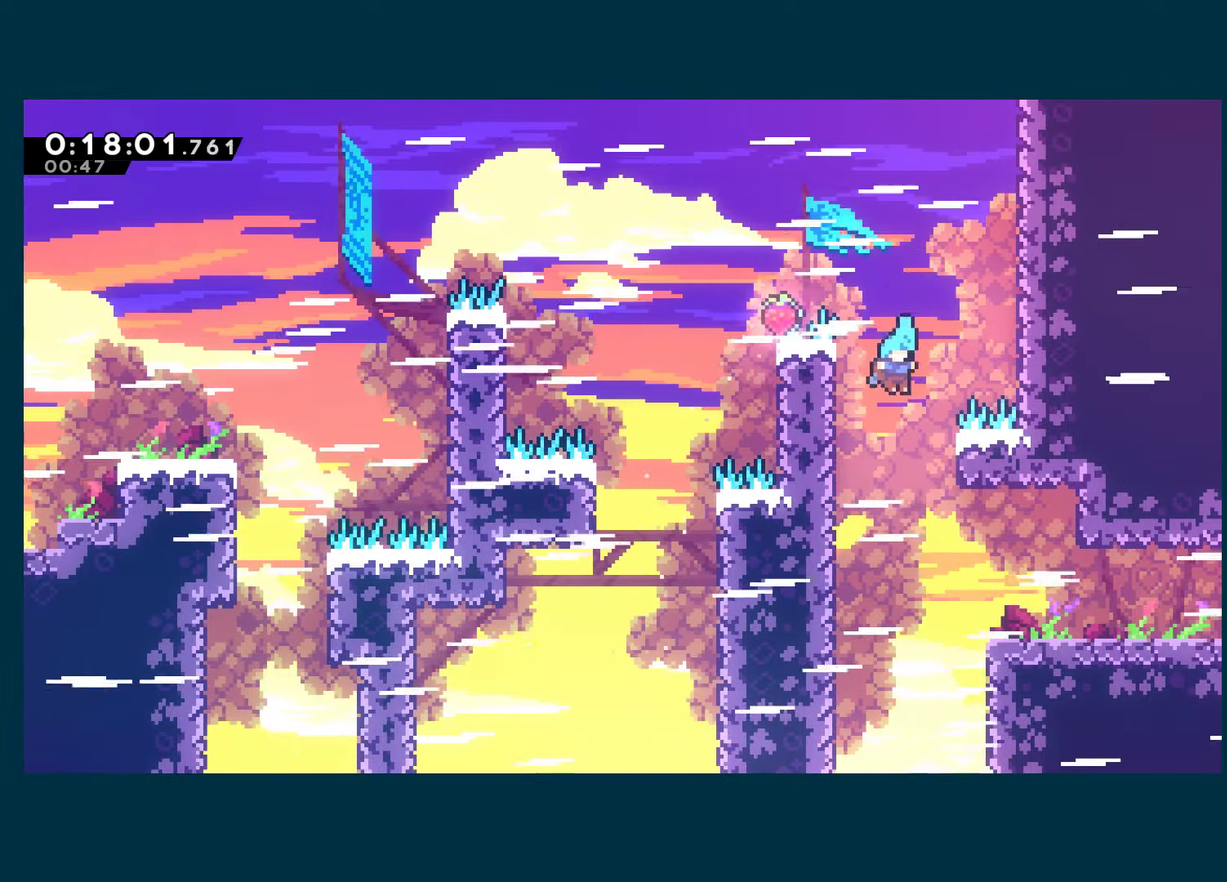
{"buttons": ["X", "DPAD_DOWN", "DPAD_RIGHT"], "left_stick": "center", "right_stick": "center", "events": [[33, "DPAD_RIGHT", "down"], [367, "X", "down"]]}
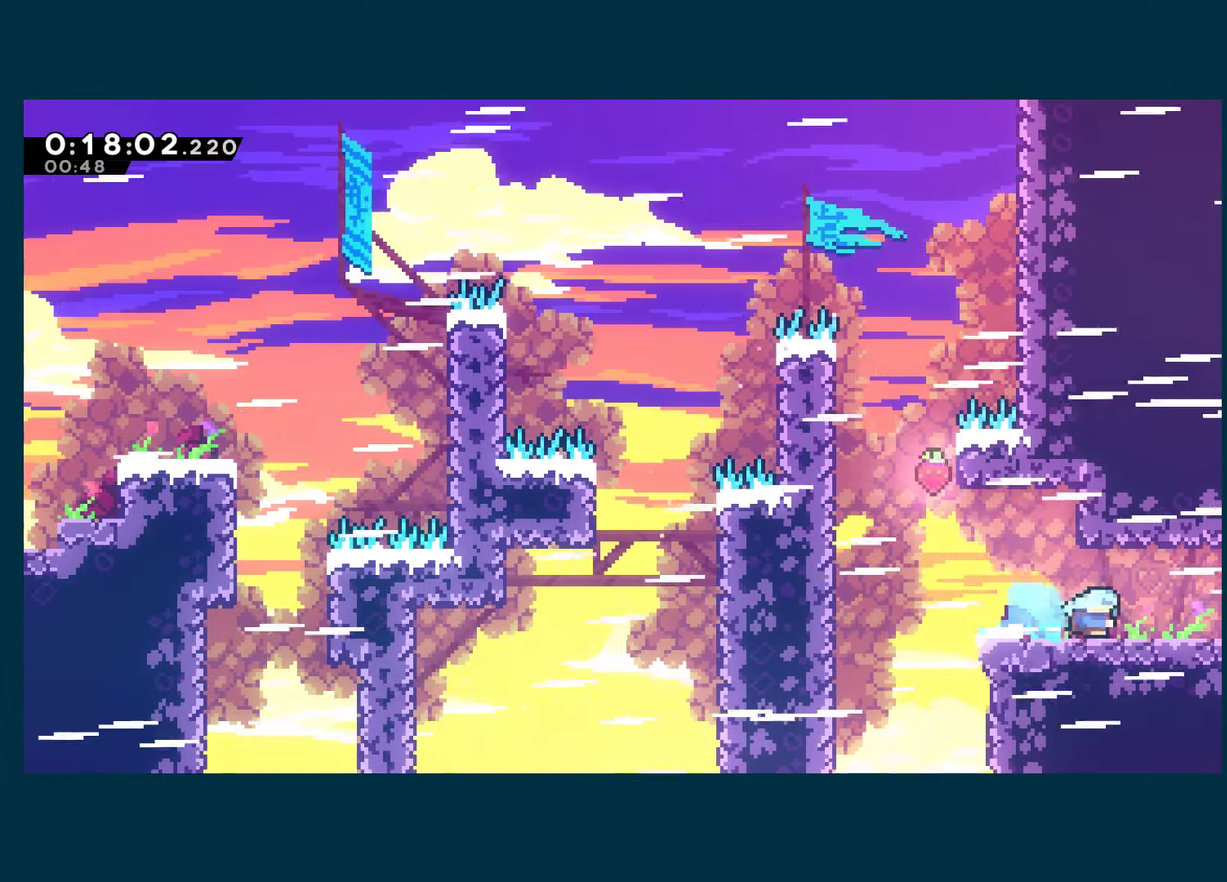
{"buttons": ["DPAD_RIGHT"], "left_stick": "center", "right_stick": "center", "events": [[33, "A", "down"], [117, "A", "up"], [117, "X", "up"], [150, "DPAD_DOWN", "up"]]}
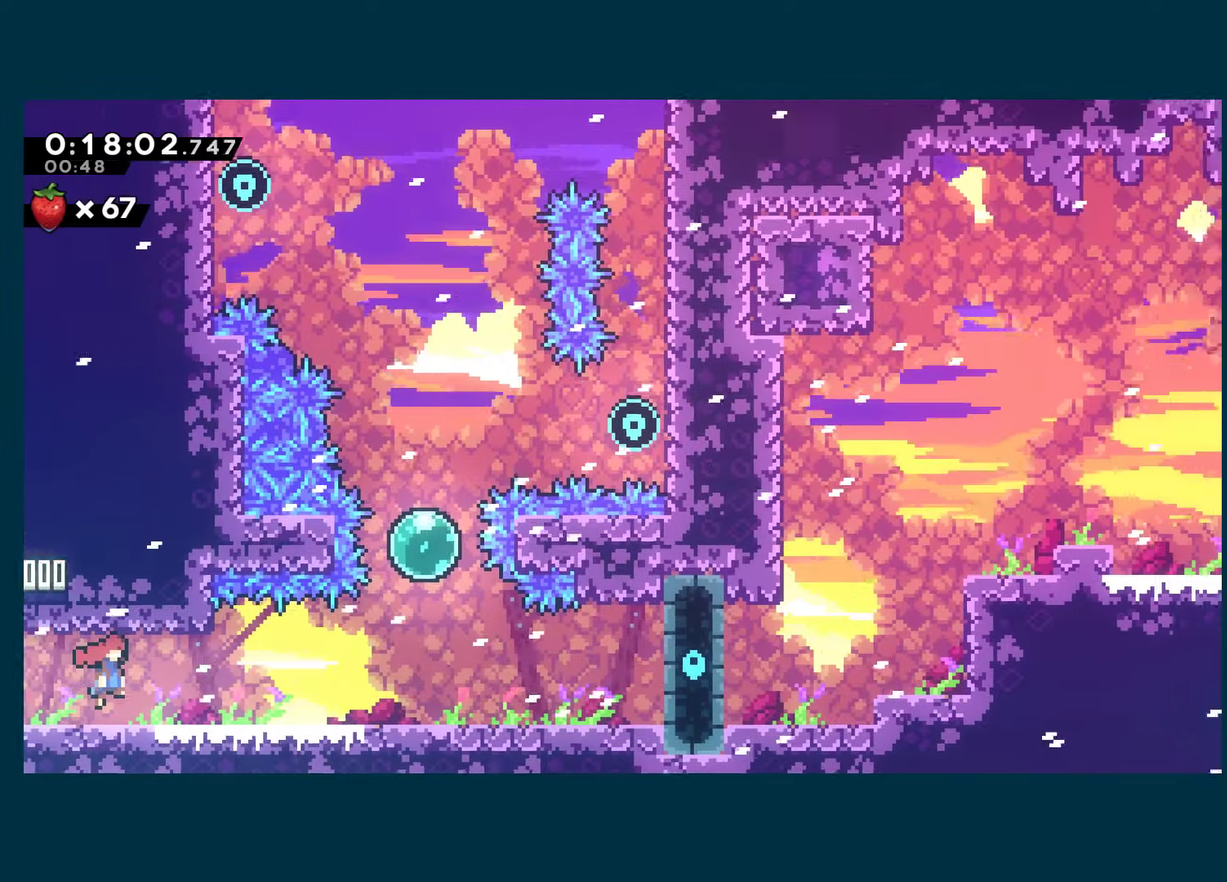
{"buttons": ["X", "DPAD_UP", "DPAD_RIGHT"], "left_stick": "center", "right_stick": "center", "events": [[133, "DPAD_UP", "down"], [417, "X", "down"]]}
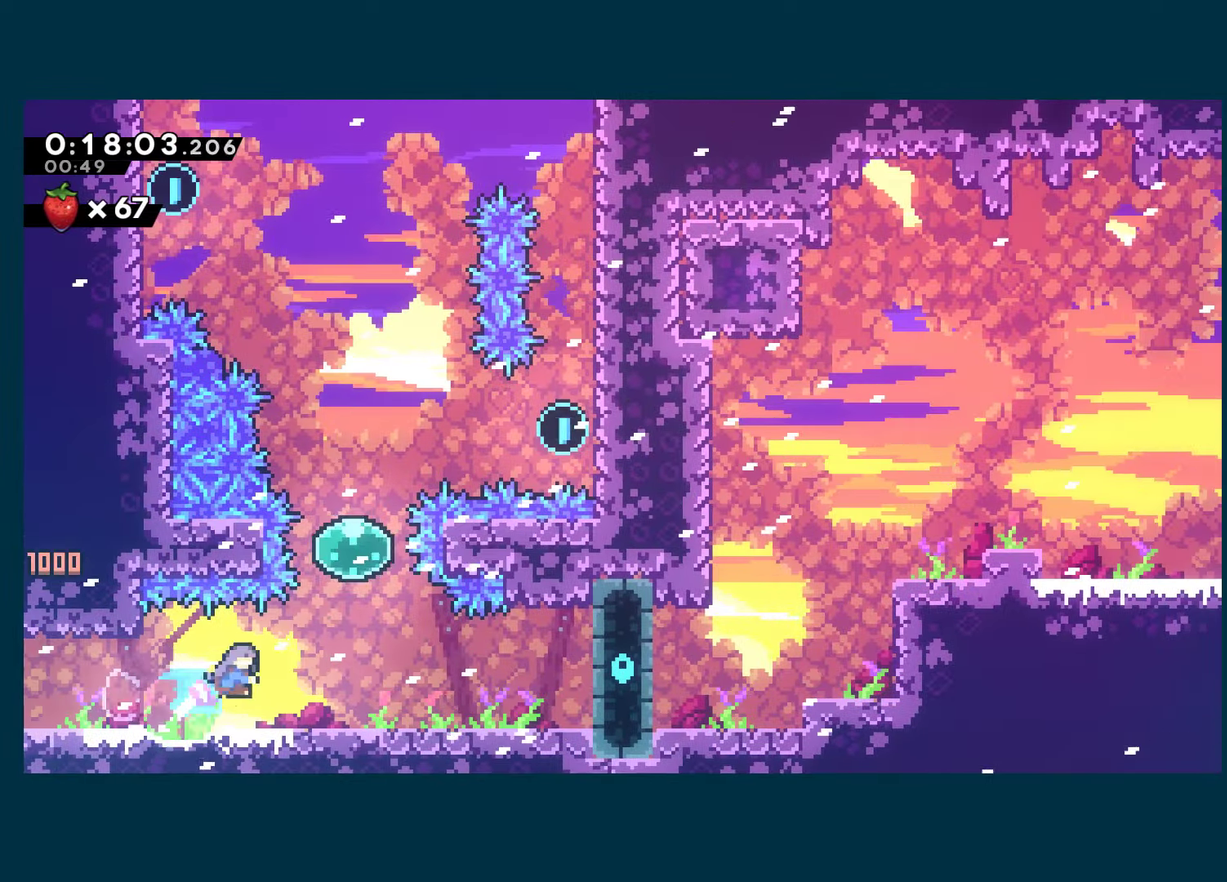
{"buttons": [], "left_stick": "center", "right_stick": "center", "events": [[50, "X", "up"], [100, "DPAD_RIGHT", "up"], [150, "X", "down"], [283, "X", "up"], [350, "DPAD_UP", "up"]]}
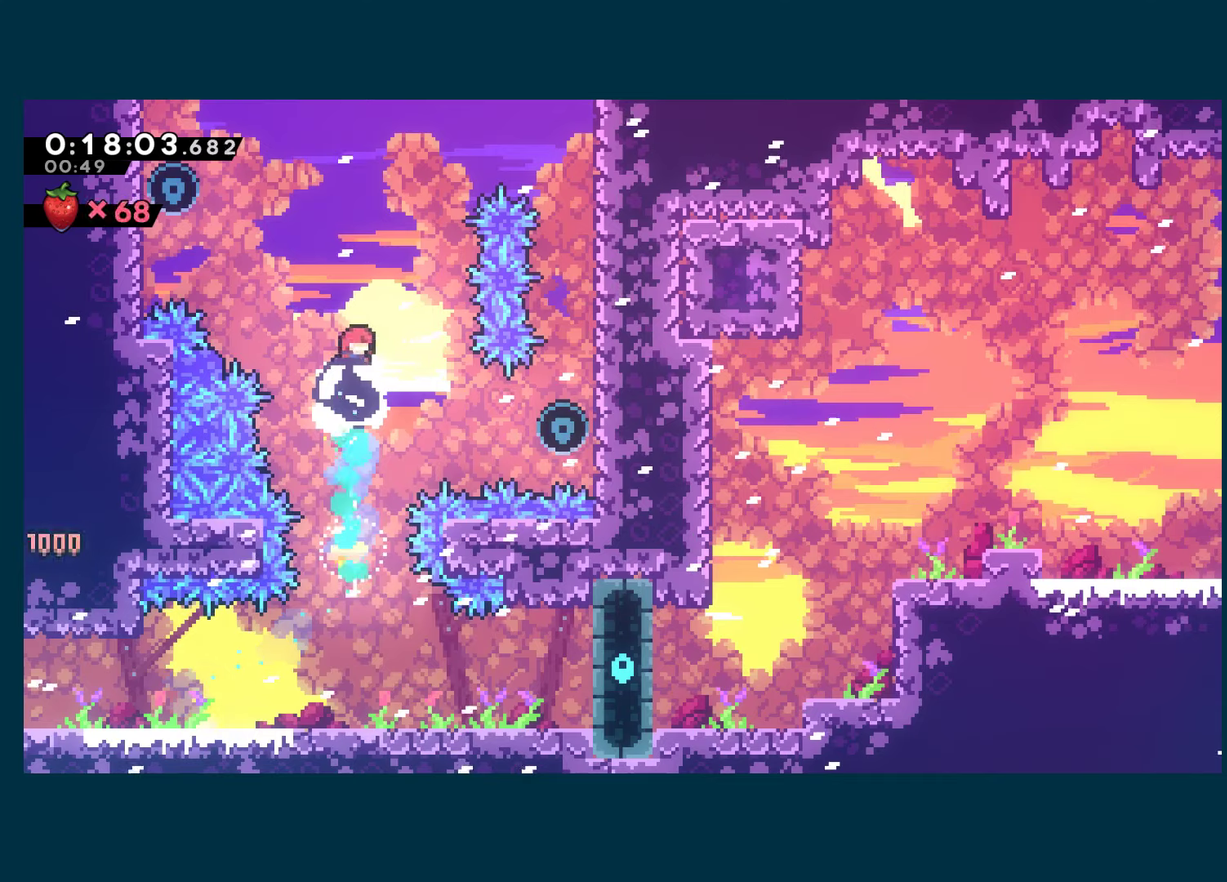
{"buttons": ["X", "DPAD_RIGHT"], "left_stick": "center", "right_stick": "center", "events": [[284, "DPAD_RIGHT", "down"], [367, "X", "down"]]}
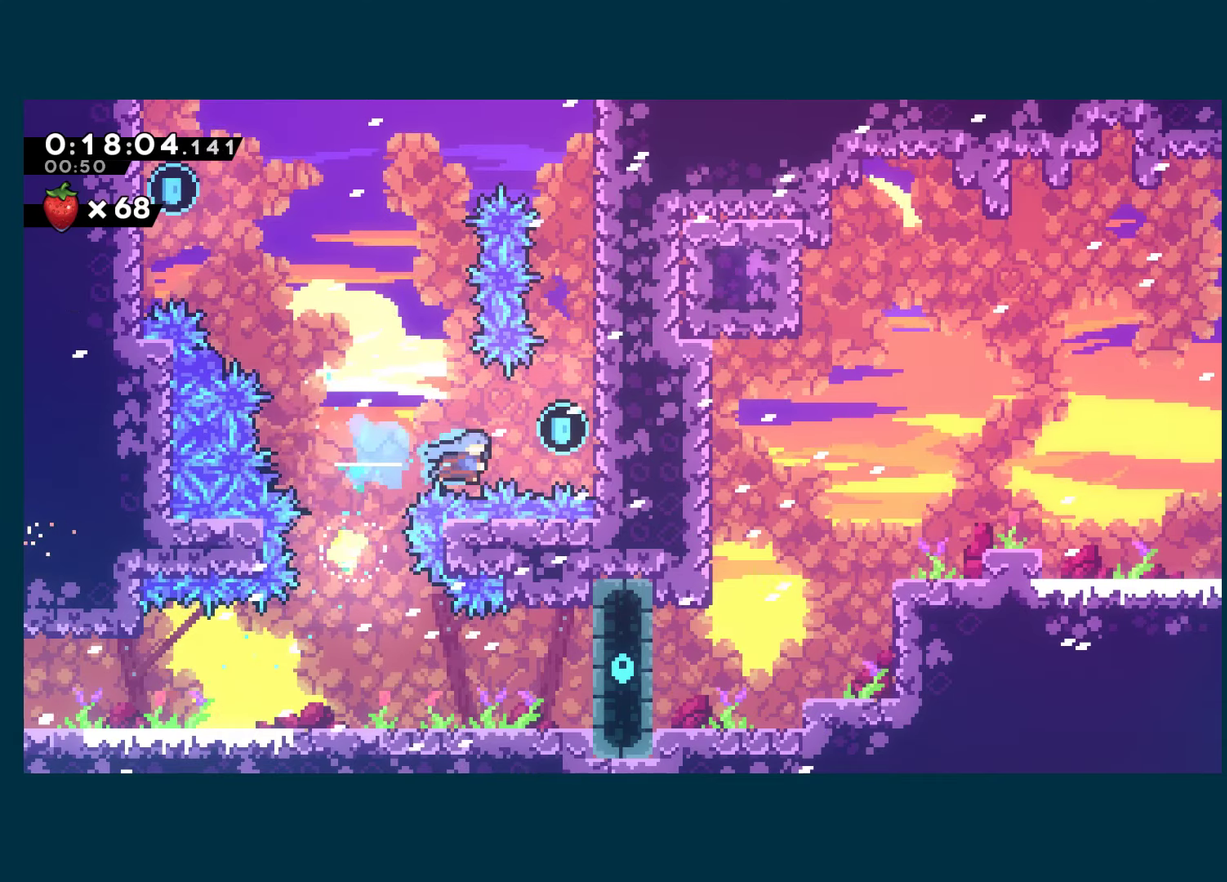
{"buttons": ["DPAD_LEFT"], "left_stick": "center", "right_stick": "center", "events": [[84, "X", "up"], [184, "A", "down"], [184, "DPAD_RIGHT", "up"], [217, "DPAD_LEFT", "down"], [400, "A", "up"]]}
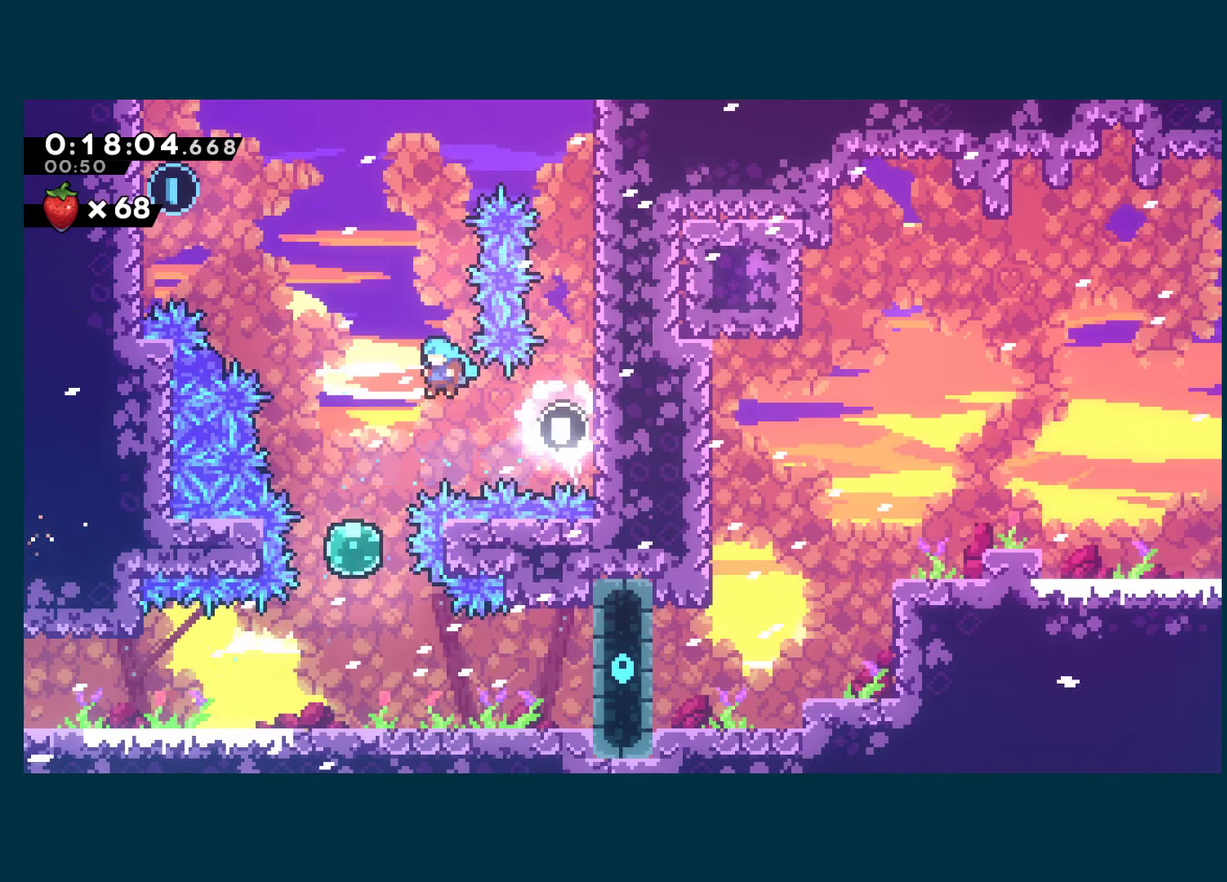
{"buttons": ["DPAD_UP"], "left_stick": "center", "right_stick": "center", "events": [[184, "DPAD_UP", "down"], [217, "DPAD_LEFT", "up"], [334, "X", "down"], [484, "X", "up"]]}
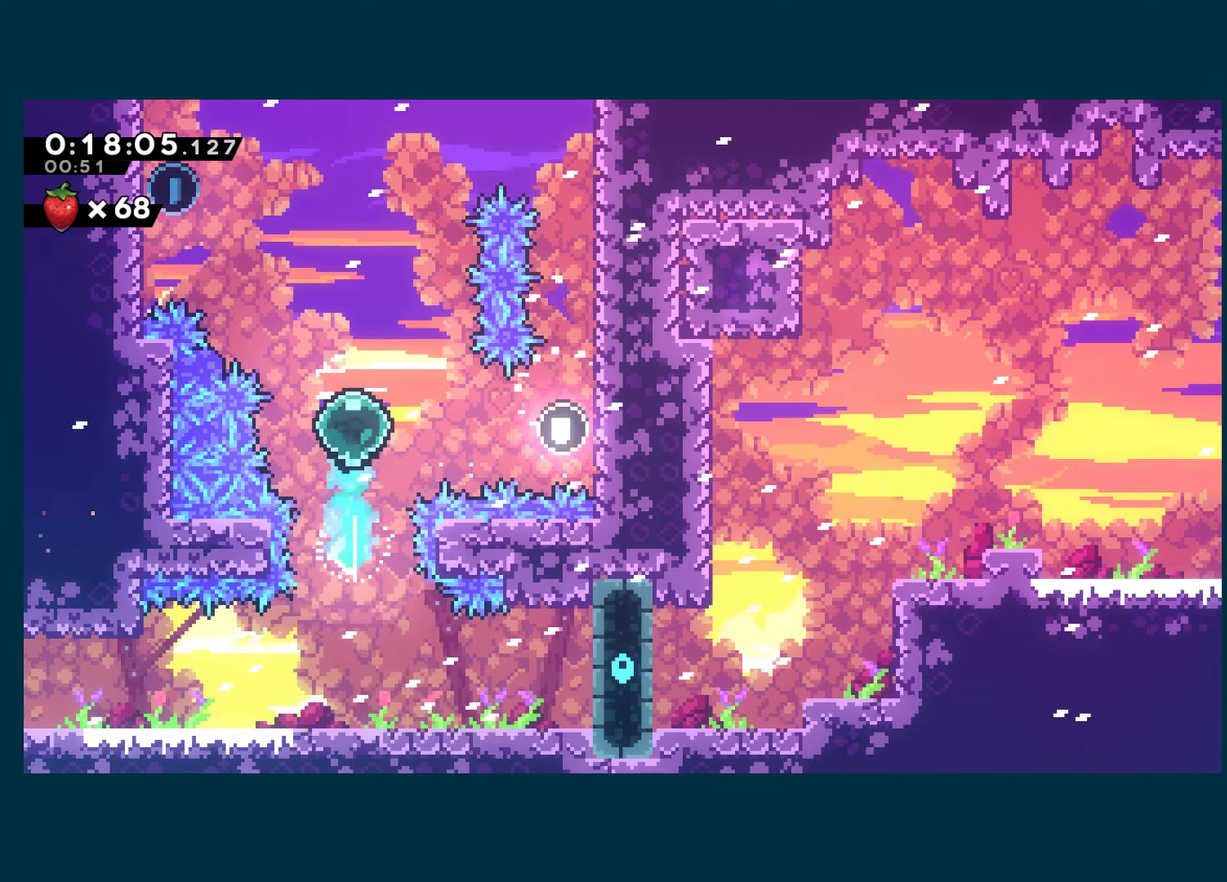
{"buttons": ["DPAD_UP", "DPAD_LEFT"], "left_stick": "center", "right_stick": "center", "events": [[34, "DPAD_LEFT", "down"], [100, "X", "down"], [334, "X", "up"]]}
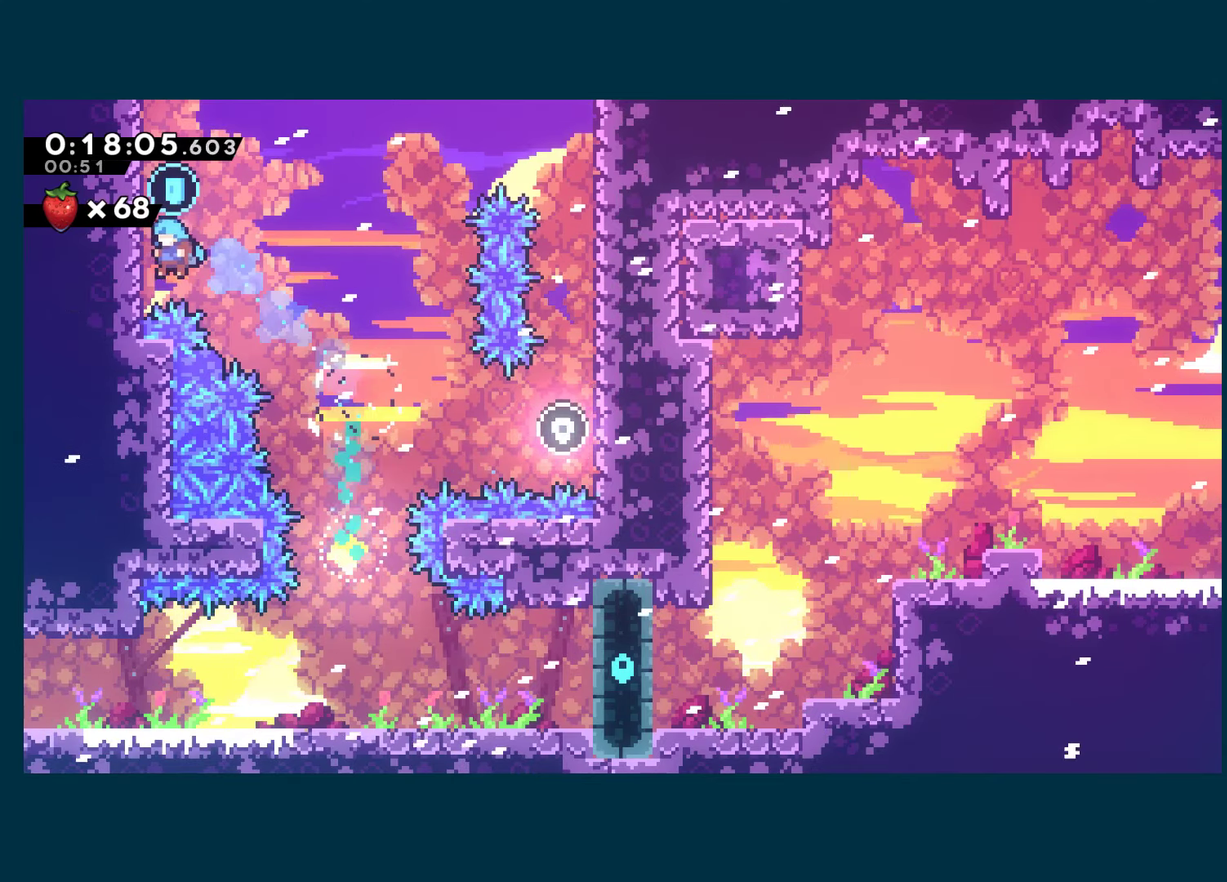
{"buttons": ["DPAD_DOWN"], "left_stick": "center", "right_stick": "center", "events": [[17, "A", "down"], [34, "DPAD_UP", "up"], [67, "DPAD_LEFT", "up"], [100, "DPAD_RIGHT", "down"], [134, "DPAD_UP", "down"], [184, "A", "up"], [200, "DPAD_UP", "up"], [350, "DPAD_DOWN", "down"], [484, "DPAD_RIGHT", "up"]]}
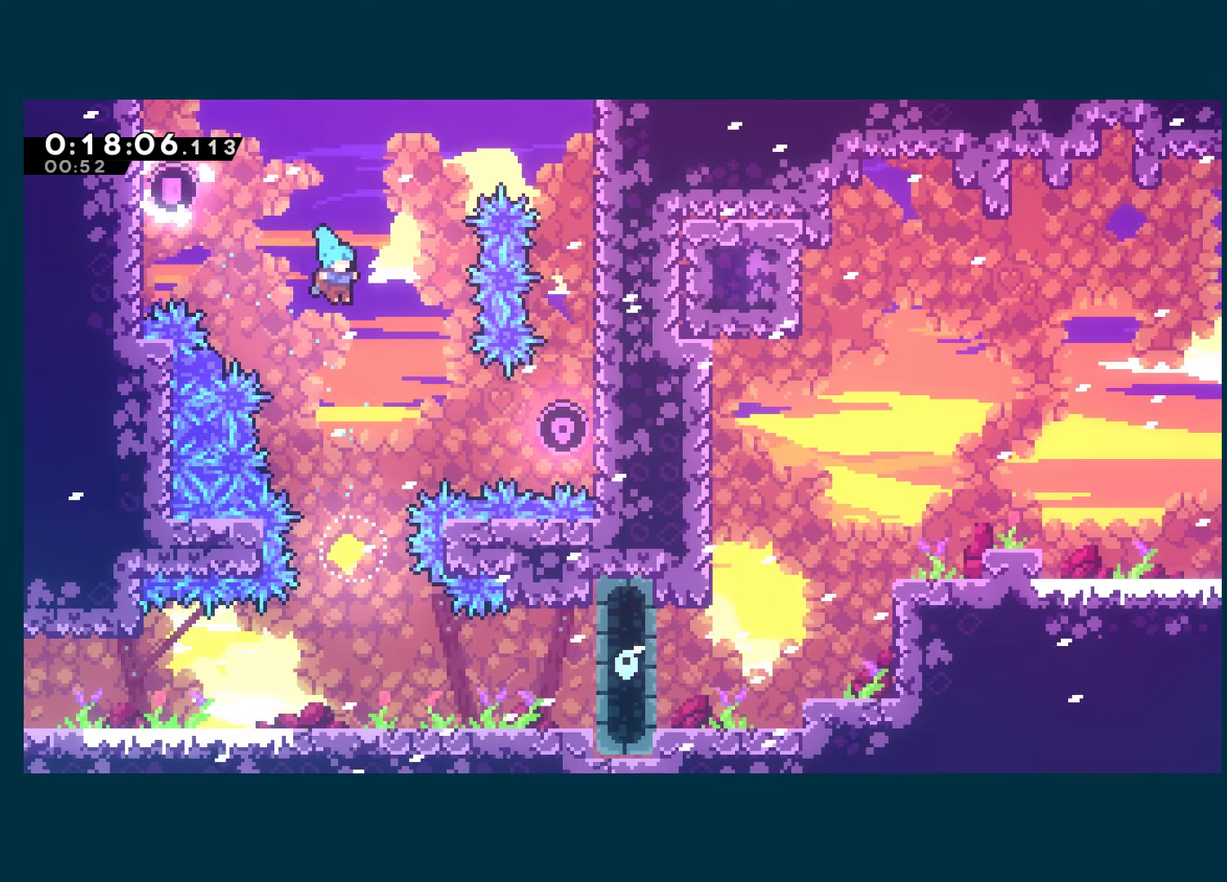
{"buttons": [], "left_stick": "center", "right_stick": "center", "events": [[350, "X", "down"], [484, "DPAD_DOWN", "up"], [484, "X", "up"]]}
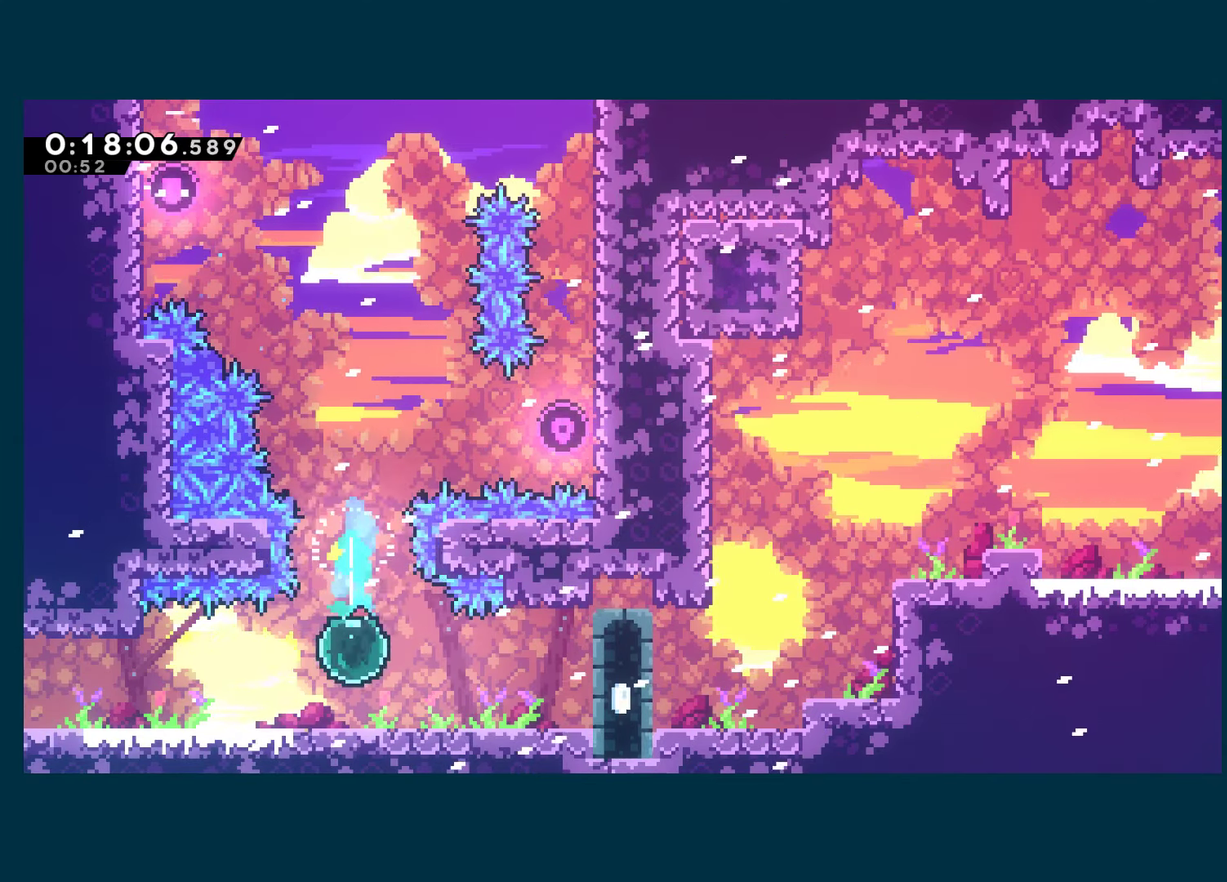
{"buttons": ["DPAD_RIGHT"], "left_stick": "center", "right_stick": "center", "events": [[100, "DPAD_RIGHT", "down"], [167, "X", "down"], [184, "A", "down"], [367, "A", "up"], [367, "X", "up"]]}
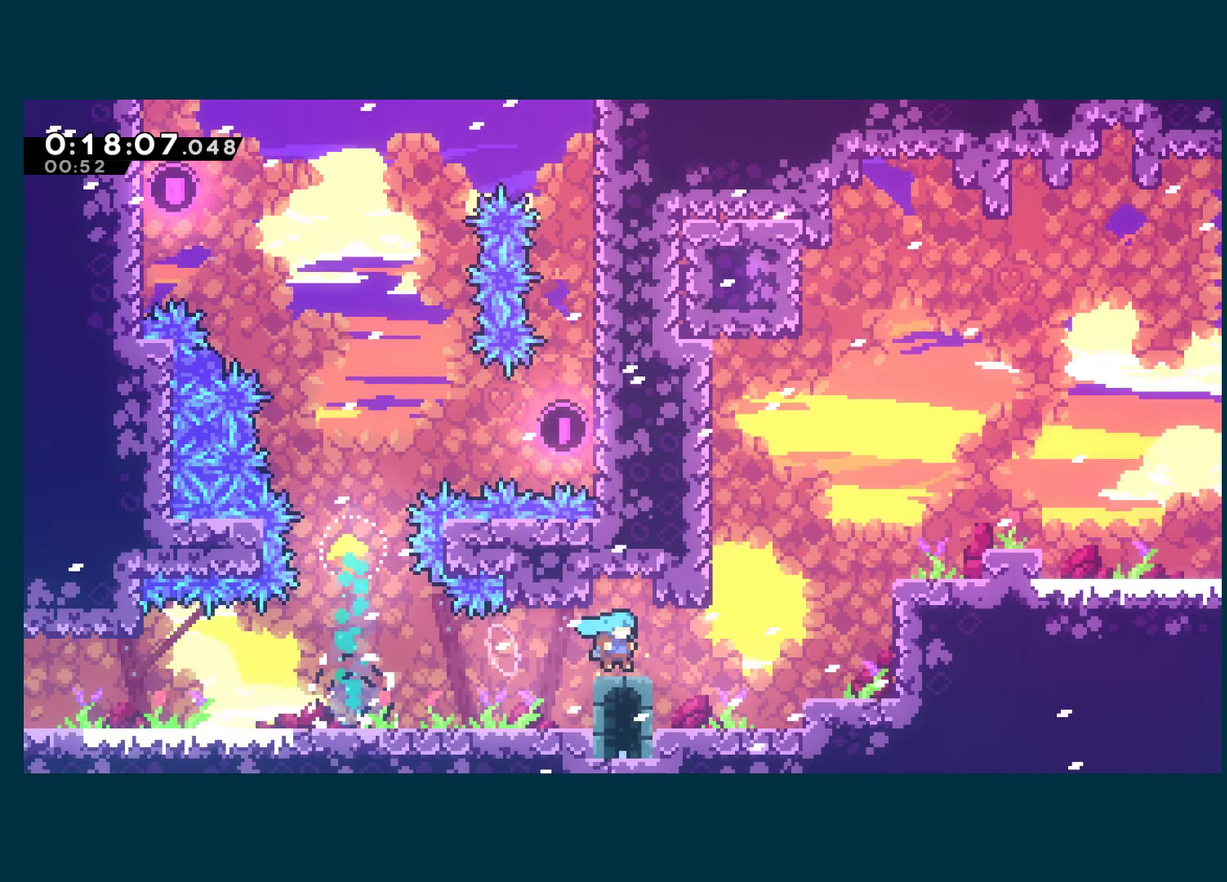
{"buttons": ["A", "DPAD_UP", "DPAD_RIGHT"], "left_stick": "center", "right_stick": "center", "events": [[100, "A", "down"], [234, "DPAD_UP", "down"], [250, "DPAD_RIGHT", "up"], [367, "DPAD_RIGHT", "down"], [384, "DPAD_UP", "up"], [484, "DPAD_UP", "down"]]}
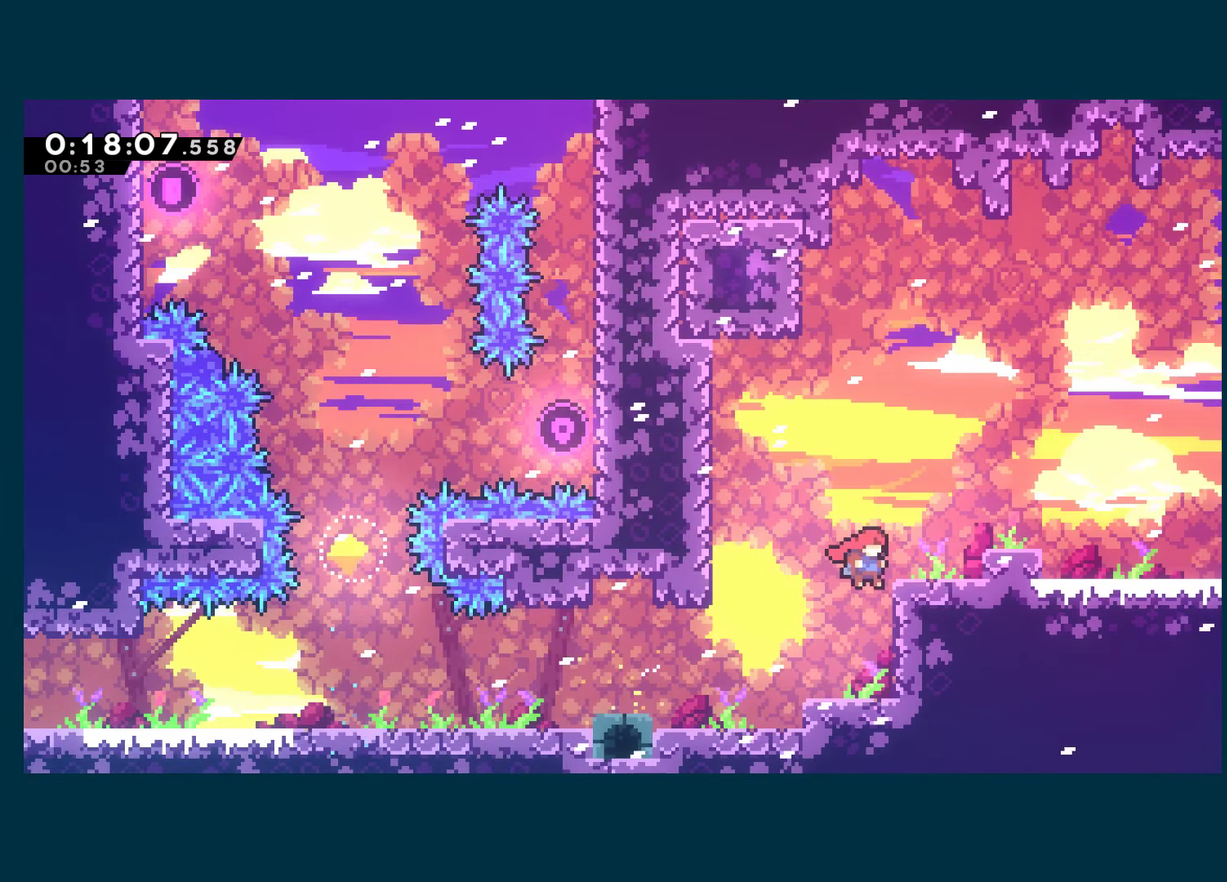
{"buttons": ["X", "R1", "DPAD_UP"], "left_stick": "center", "right_stick": "center", "events": [[50, "A", "up"], [50, "R1", "down"], [100, "A", "down"], [100, "DPAD_RIGHT", "up"], [117, "DPAD_LEFT", "down"], [117, "DPAD_UP", "up"], [367, "DPAD_UP", "down"], [384, "X", "down"], [400, "DPAD_LEFT", "up"], [417, "A", "up"]]}
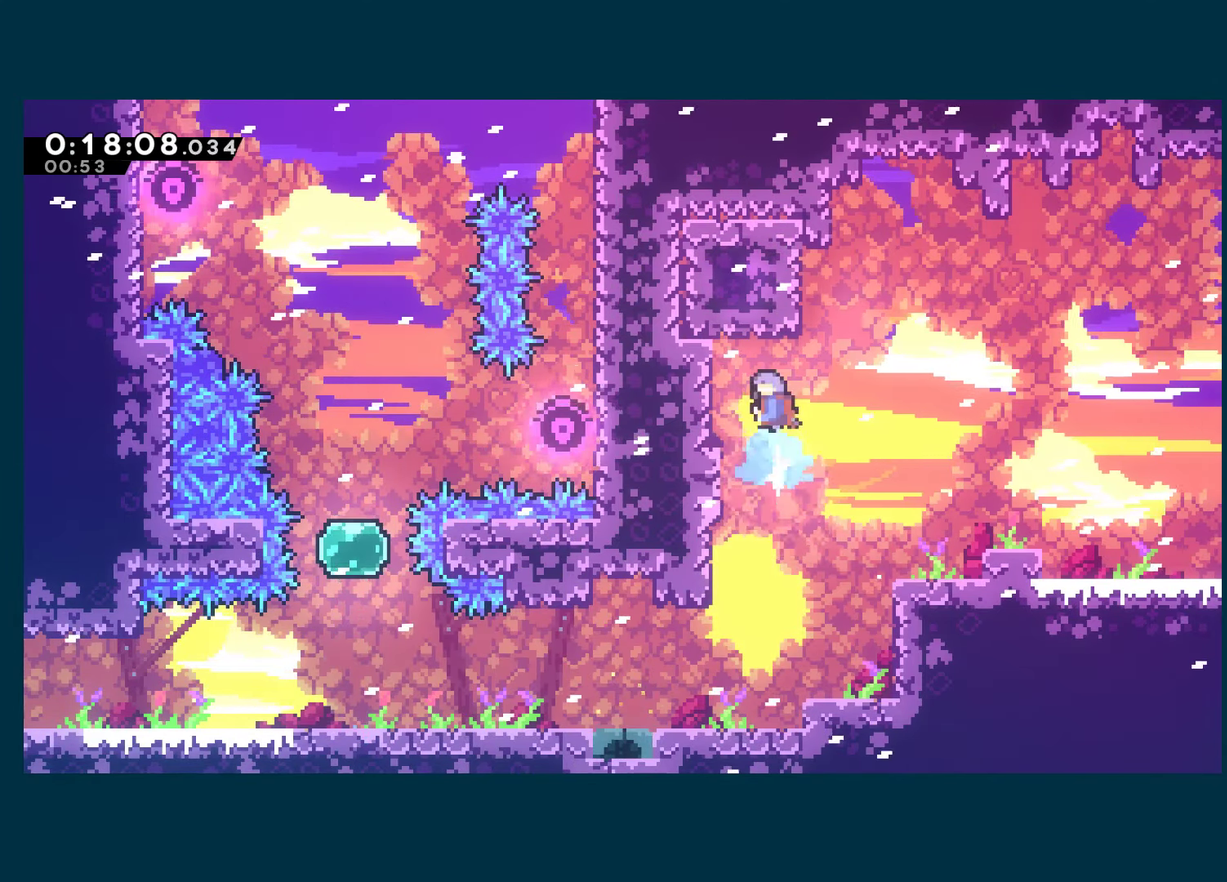
{"buttons": [], "left_stick": "center", "right_stick": "center", "events": [[17, "DPAD_LEFT", "down"], [50, "DPAD_UP", "up"], [50, "R1", "up"], [50, "X", "up"], [450, "DPAD_LEFT", "up"]]}
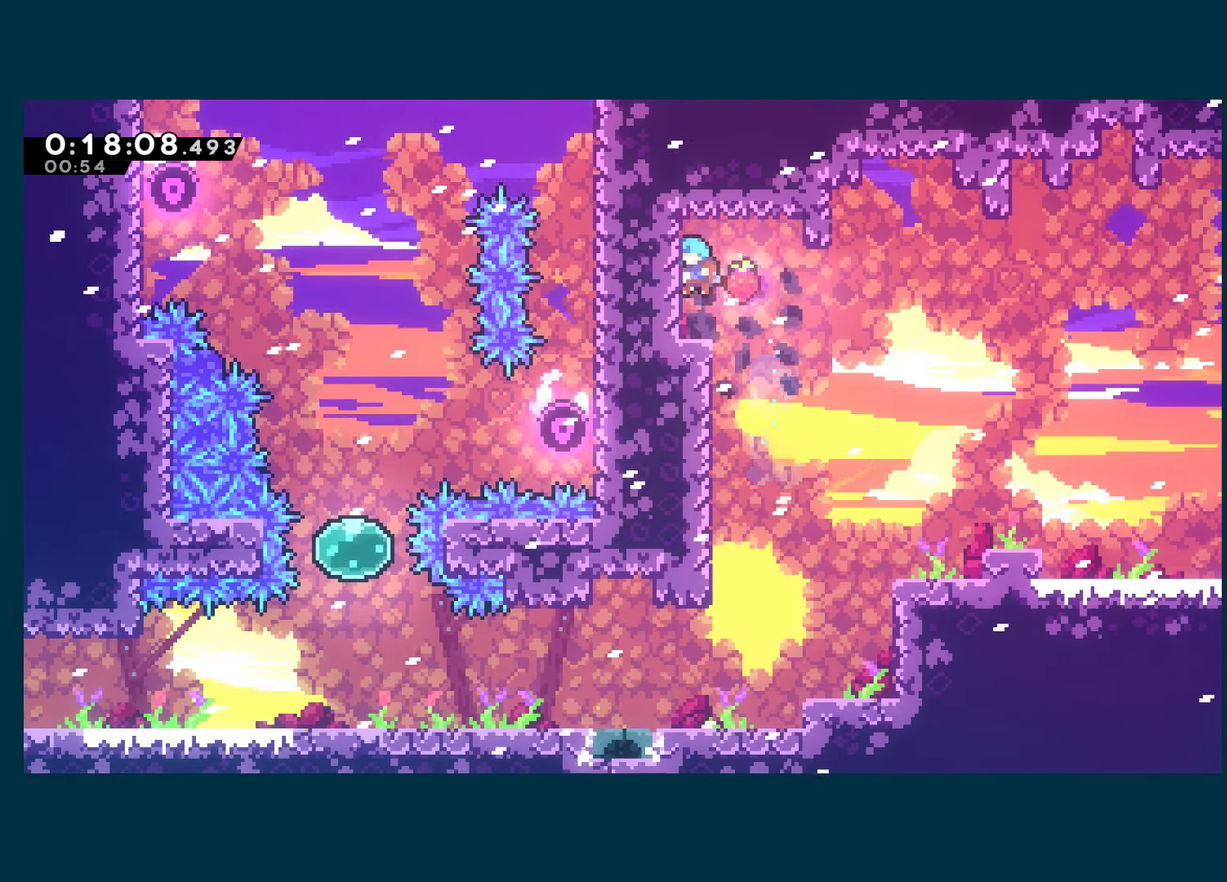
{"buttons": ["DPAD_RIGHT"], "left_stick": "center", "right_stick": "center", "events": [[200, "DPAD_DOWN", "down"], [200, "DPAD_RIGHT", "down"], [233, "X", "down"], [400, "X", "up"], [466, "DPAD_DOWN", "up"]]}
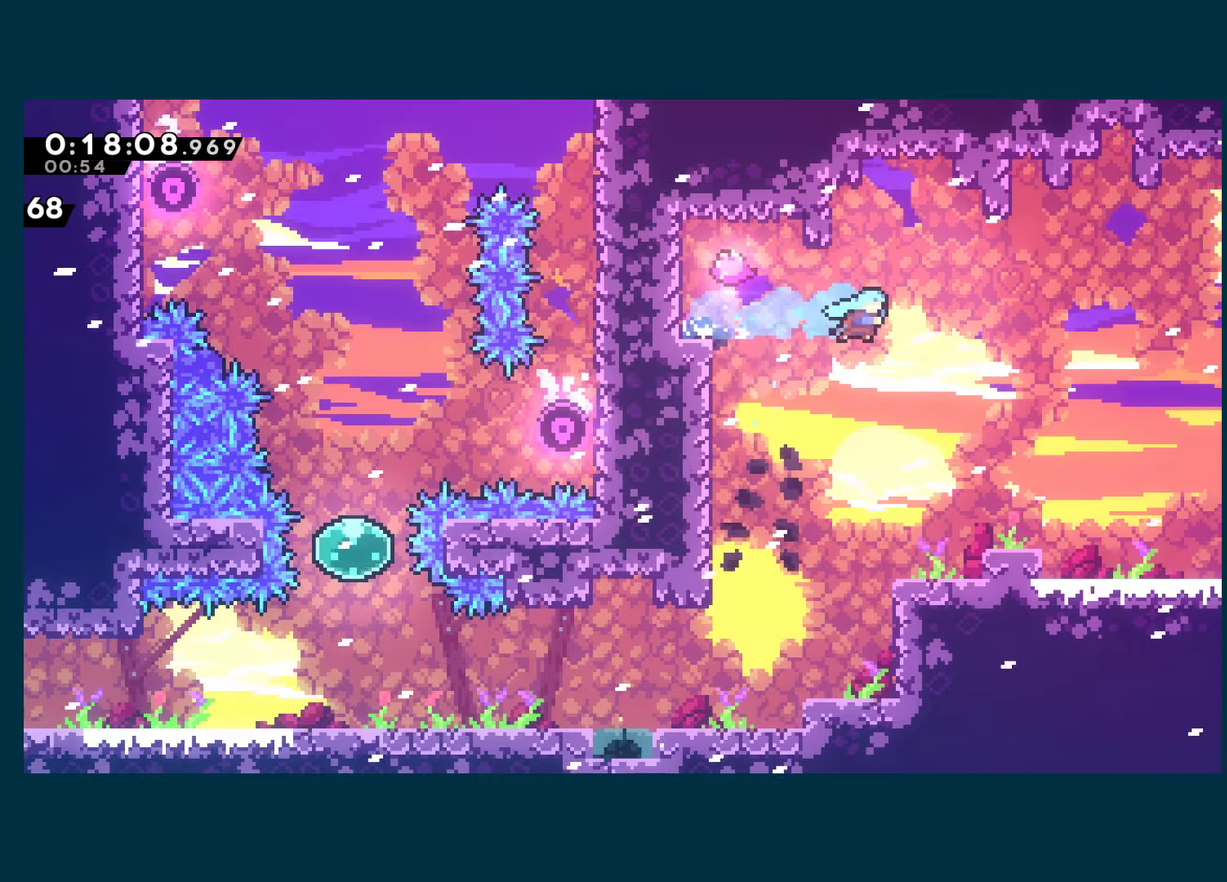
{"buttons": ["X", "DPAD_DOWN", "DPAD_RIGHT"], "left_stick": "center", "right_stick": "center", "events": [[483, "DPAD_DOWN", "down"], [483, "X", "down"]]}
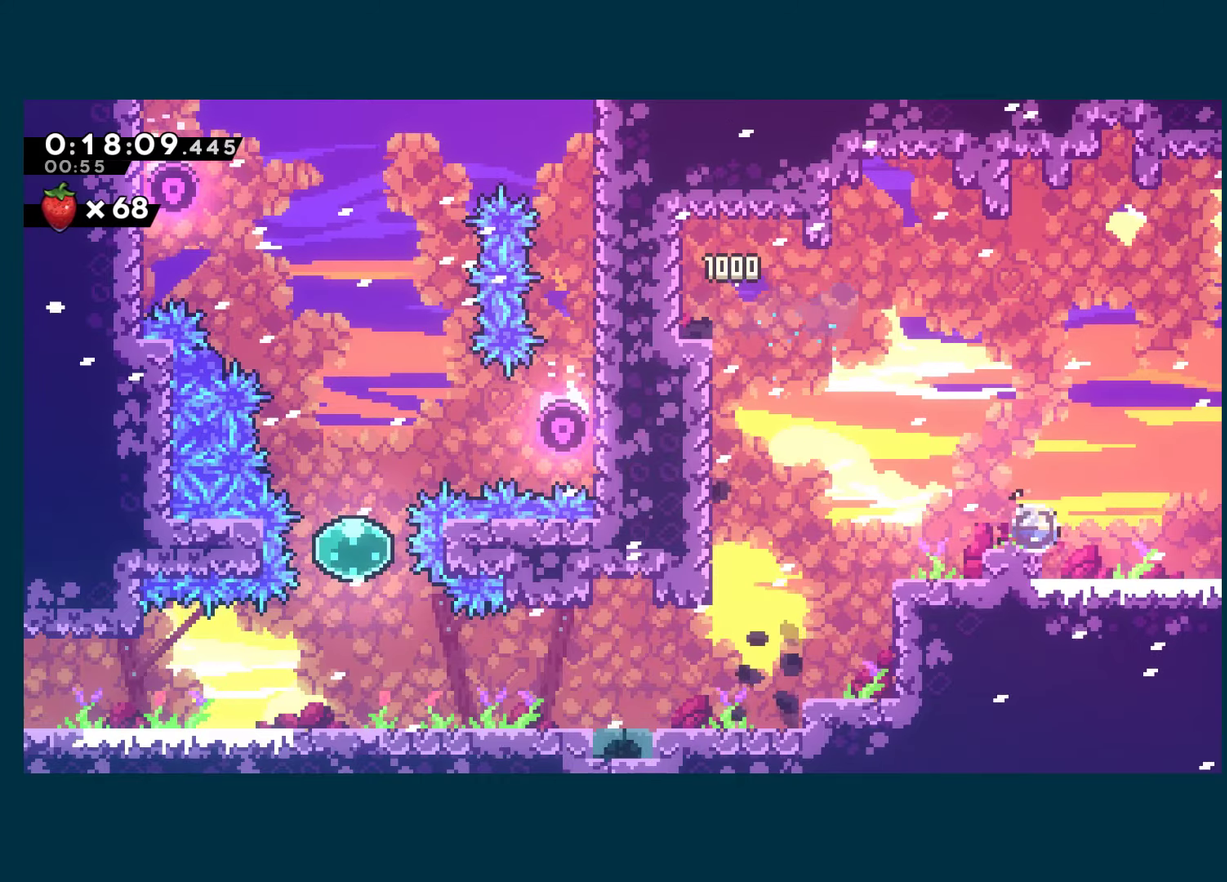
{"buttons": ["DPAD_RIGHT"], "left_stick": "center", "right_stick": "center", "events": [[16, "A", "down"], [66, "A", "up"], [66, "X", "up"], [100, "DPAD_DOWN", "up"]]}
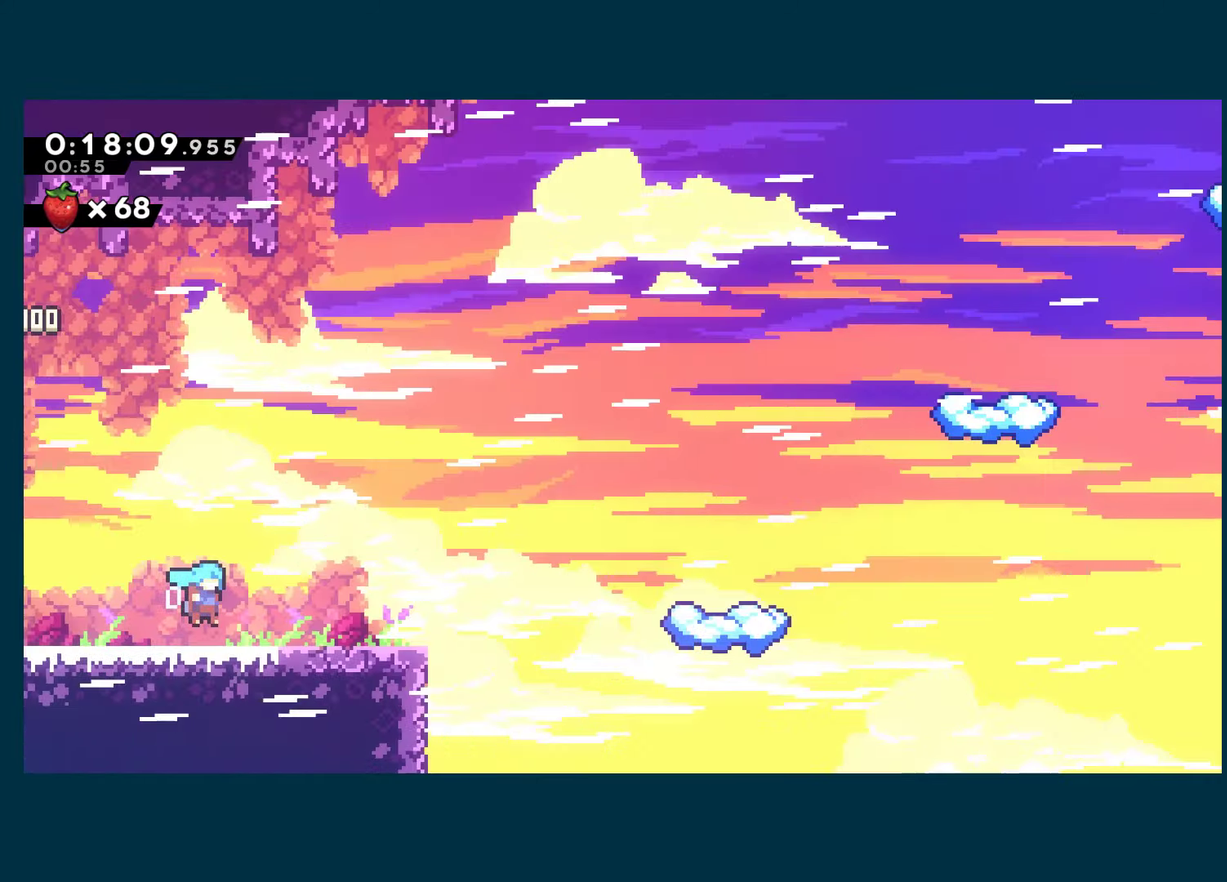
{"buttons": ["A", "DPAD_RIGHT"], "left_stick": "center", "right_stick": "center", "events": [[466, "A", "down"]]}
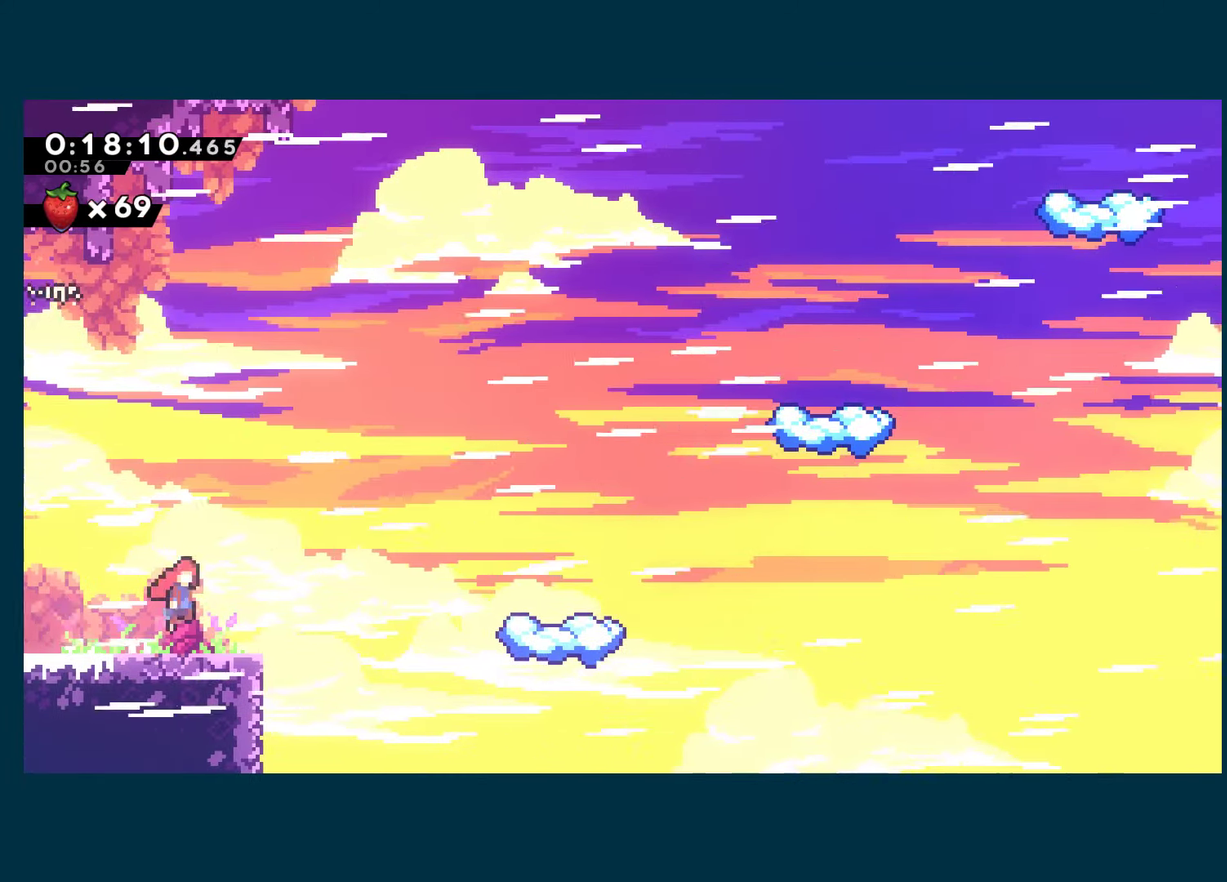
{"buttons": ["DPAD_RIGHT"], "left_stick": "center", "right_stick": "center", "events": [[216, "A", "up"]]}
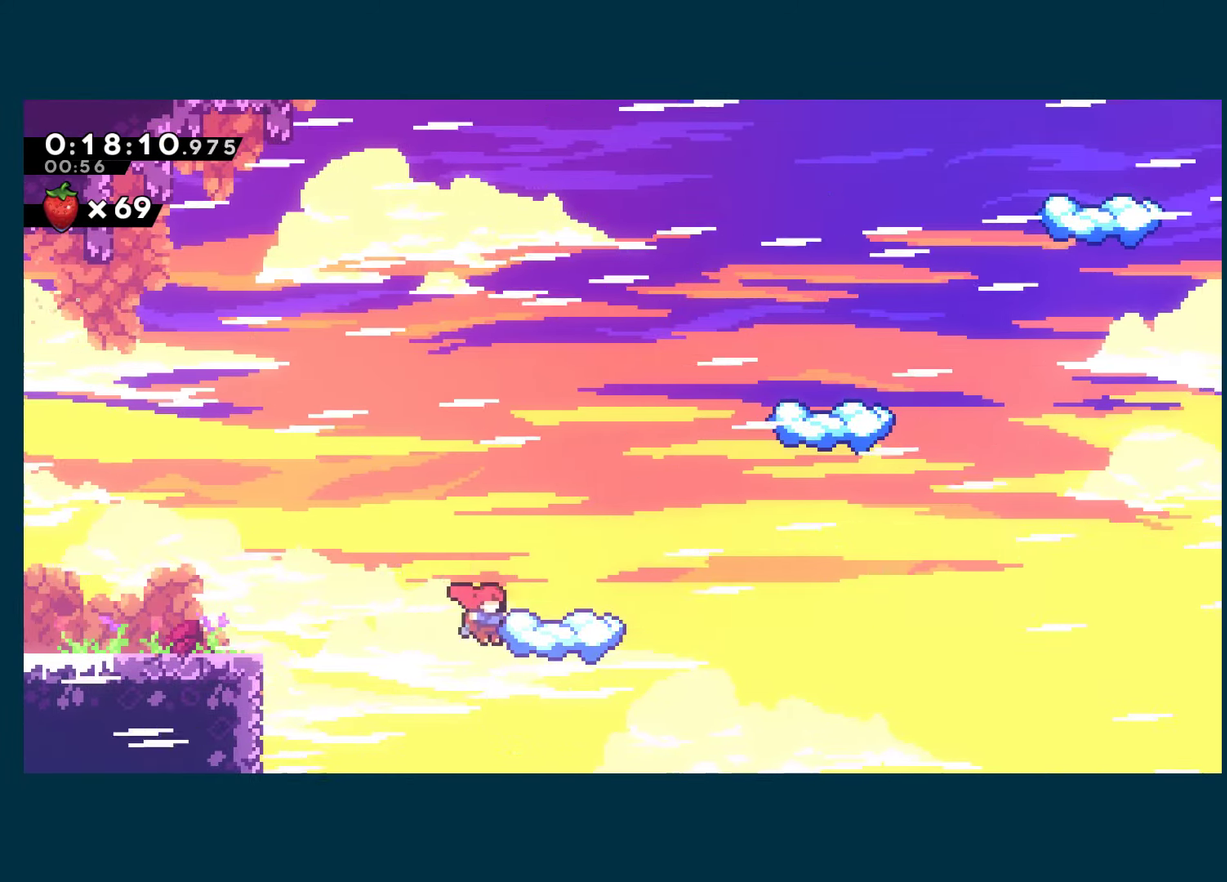
{"buttons": ["DPAD_UP", "DPAD_RIGHT"], "left_stick": "center", "right_stick": "center", "events": [[133, "DPAD_UP", "down"], [166, "DPAD_RIGHT", "up"], [183, "right_stick", "up-right"], [200, "X", "down"], [266, "right_stick", "center"], [333, "X", "up"], [383, "DPAD_RIGHT", "down"]]}
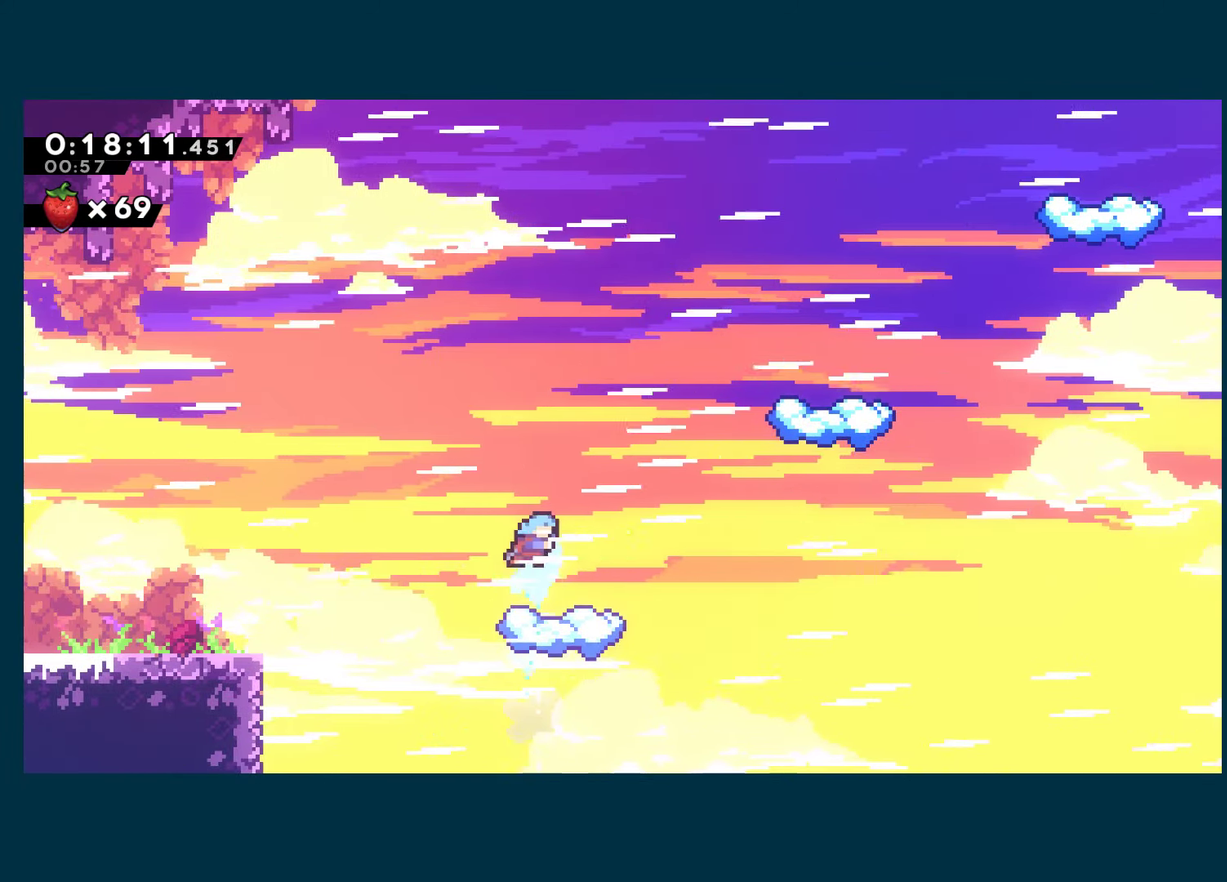
{"buttons": ["DPAD_RIGHT"], "left_stick": "center", "right_stick": "center", "events": [[233, "DPAD_UP", "up"], [316, "DPAD_RIGHT", "up"], [433, "DPAD_RIGHT", "down"]]}
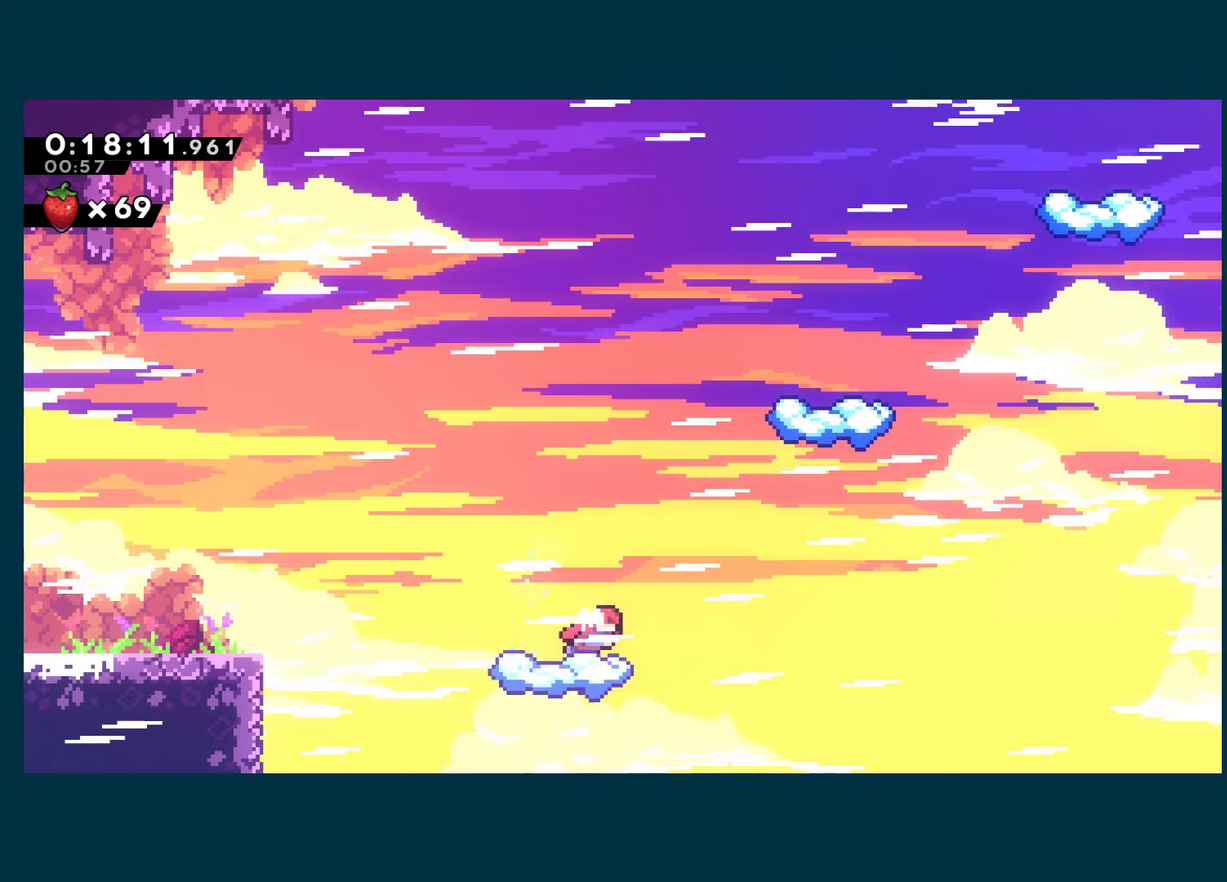
{"buttons": ["A", "DPAD_UP", "DPAD_RIGHT"], "left_stick": "center", "right_stick": "center", "events": [[116, "A", "down"], [116, "DPAD_UP", "down"]]}
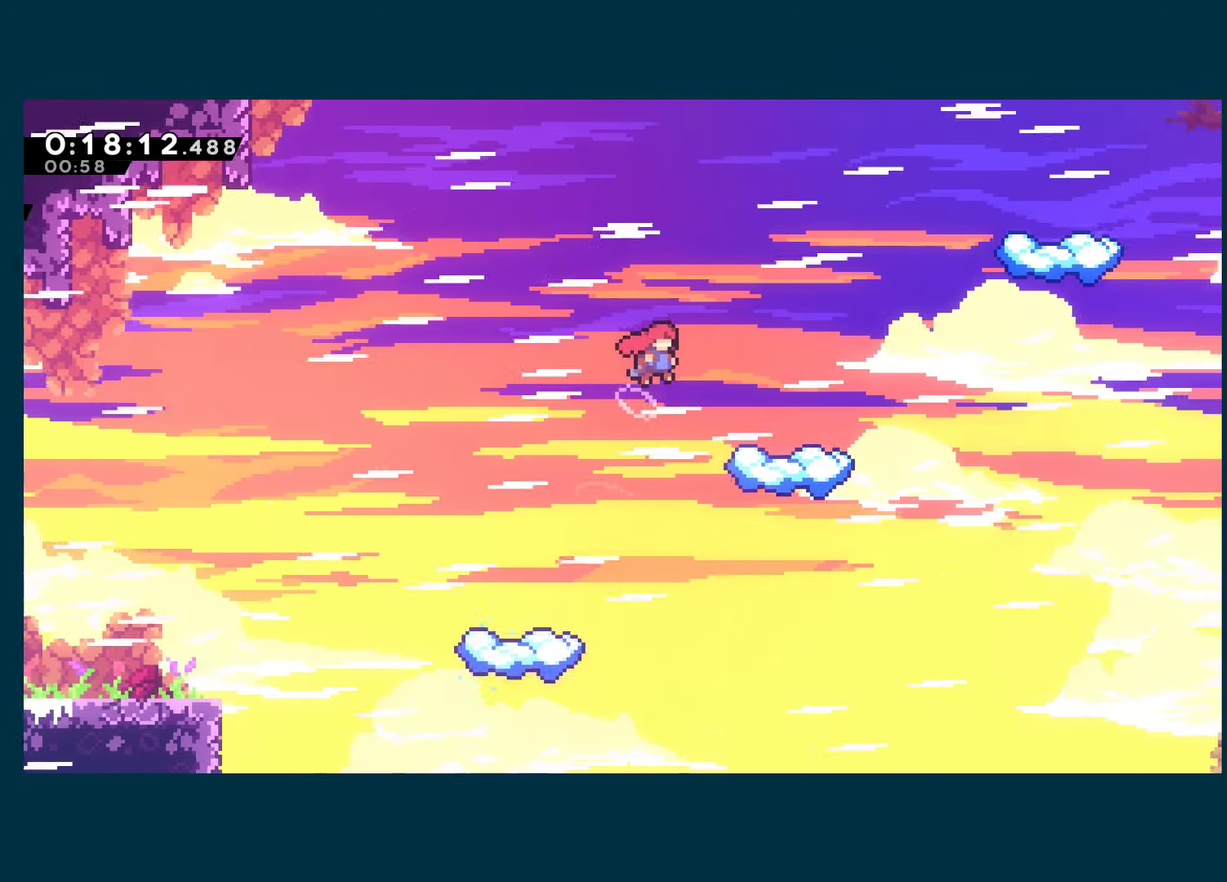
{"buttons": ["DPAD_RIGHT"], "left_stick": "center", "right_stick": "center", "events": [[33, "DPAD_UP", "up"], [466, "A", "up"]]}